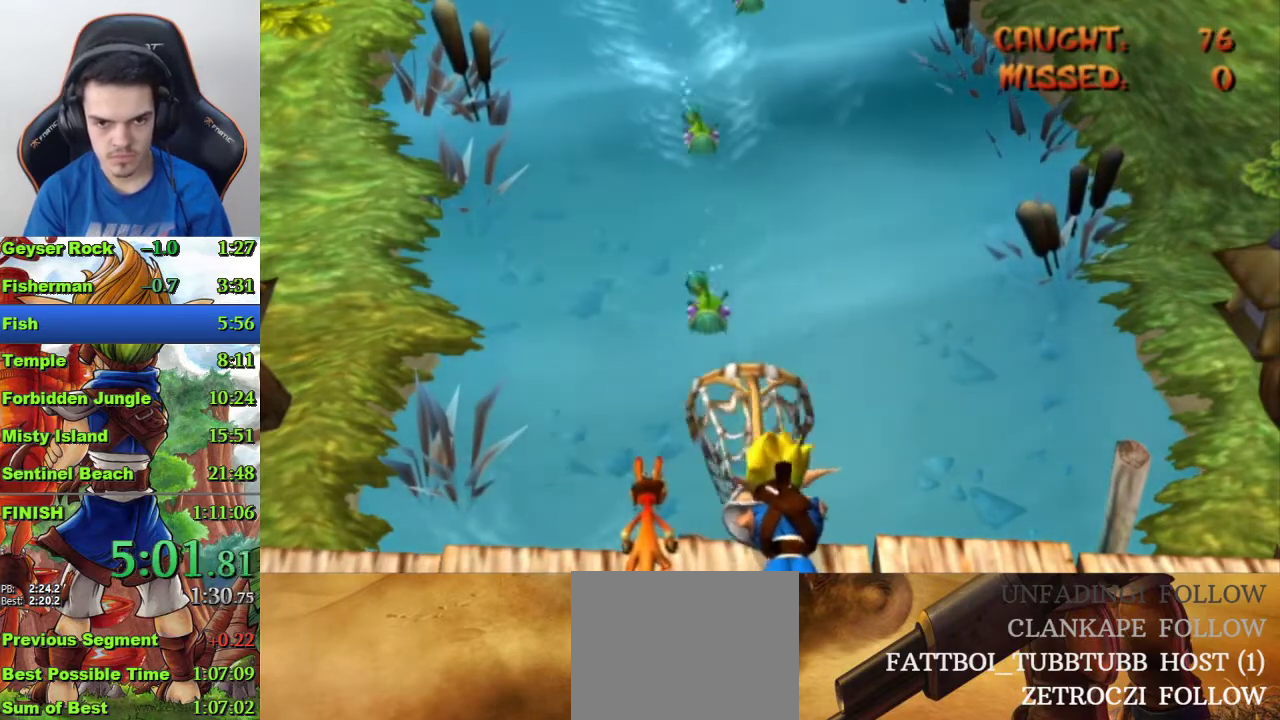
Gameplay with a controller (PlayStation layout); each line is a JSON object with the inputs held at the frame after it. "events" lists button and stick changes between this image and that frame as [ms after this image, input, new state], when the widget could be followed in between.
{"buttons": [], "left_stick": "center", "right_stick": "center", "events": []}
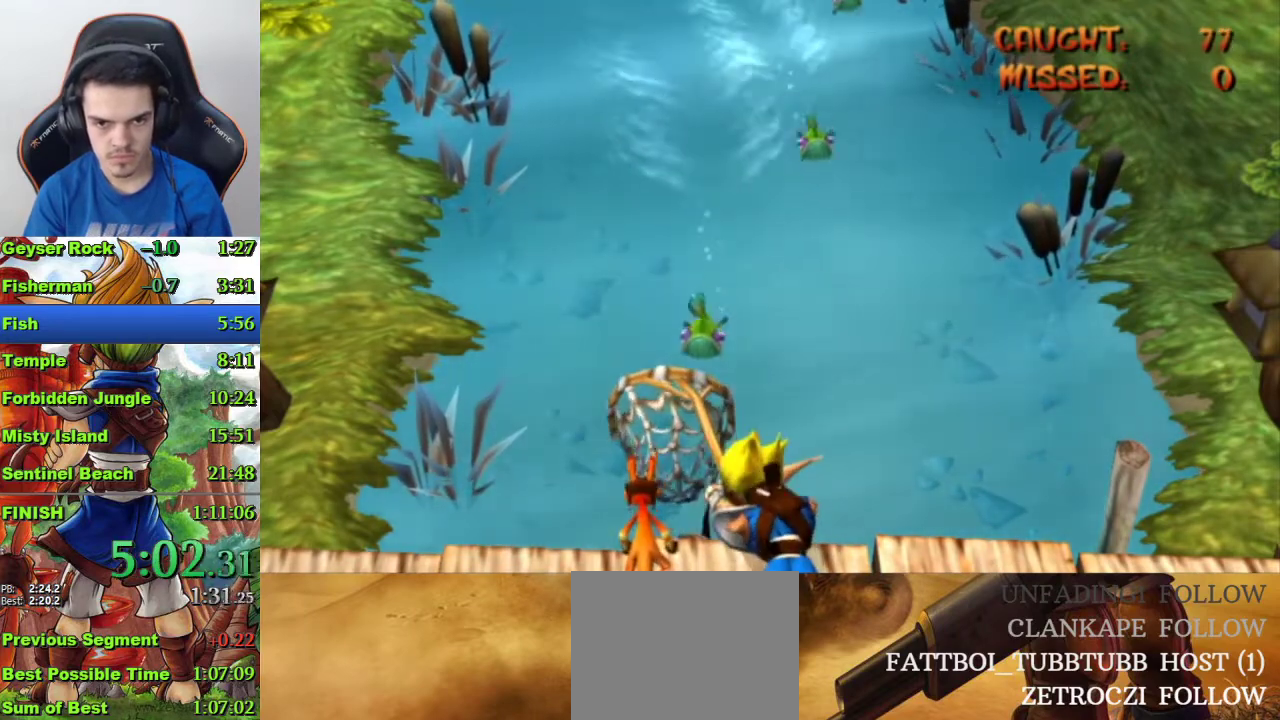
{"buttons": [], "left_stick": "center", "right_stick": "center", "events": [[100, "left_stick", "right"], [300, "left_stick", "center"]]}
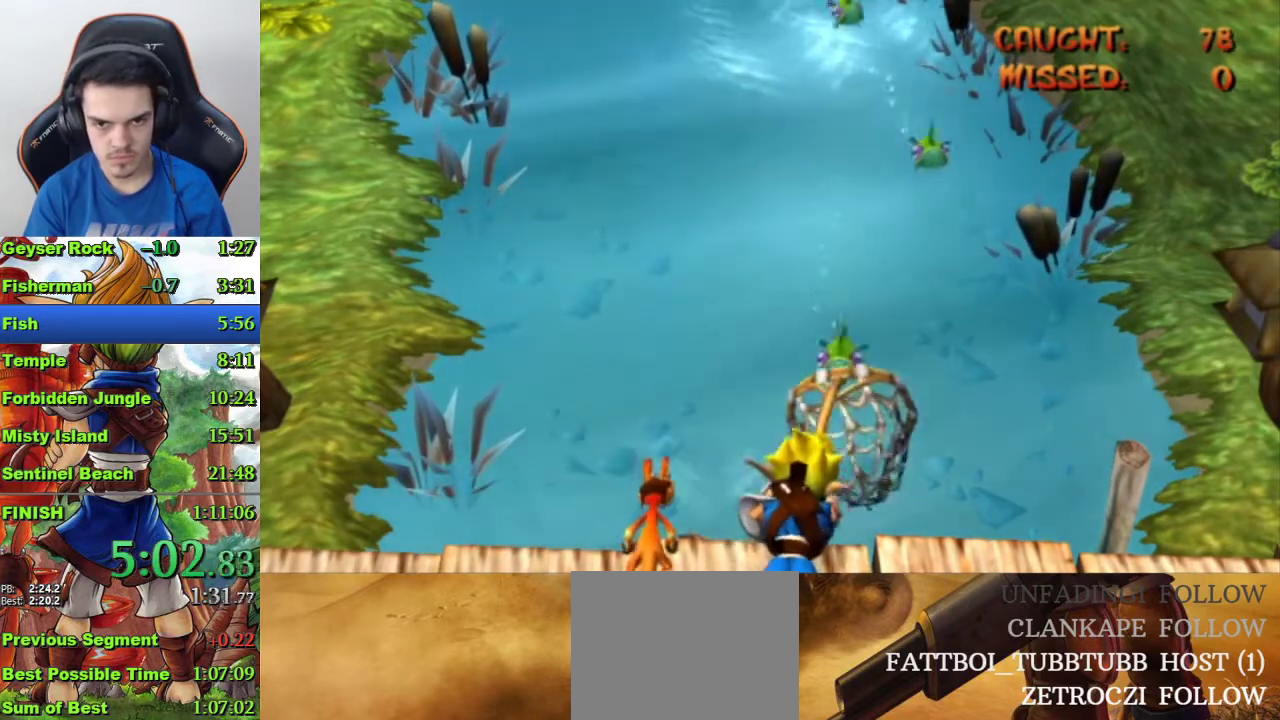
{"buttons": [], "left_stick": "center", "right_stick": "center", "events": [[133, "left_stick", "right"], [300, "left_stick", "center"]]}
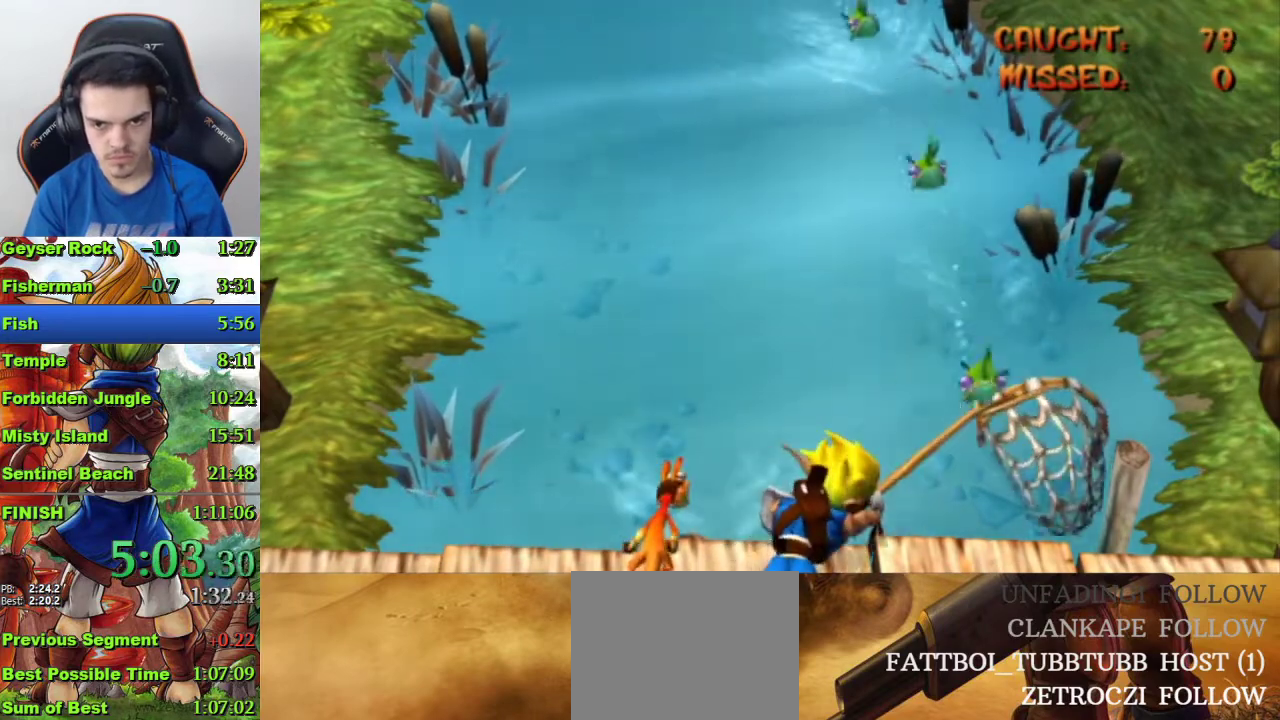
{"buttons": [], "left_stick": "left", "right_stick": "center", "events": [[500, "left_stick", "left"]]}
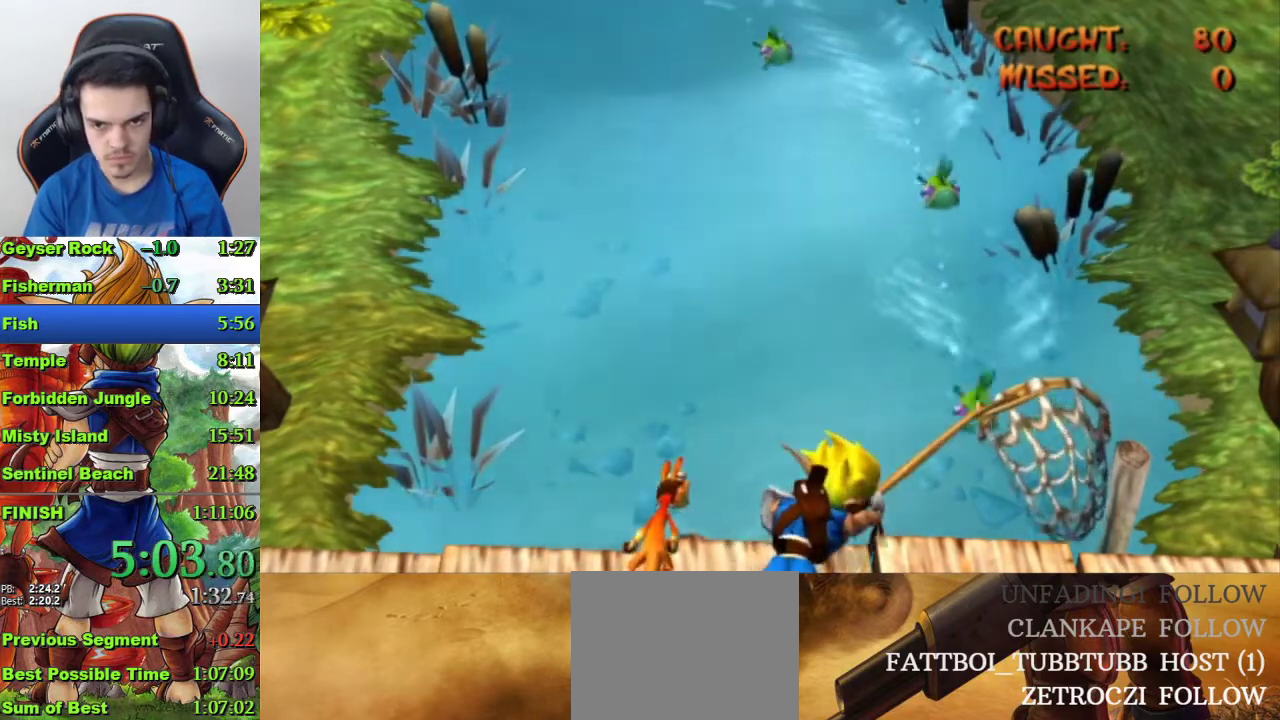
{"buttons": [], "left_stick": "left", "right_stick": "center", "events": [[100, "left_stick", "center"], [500, "left_stick", "left"]]}
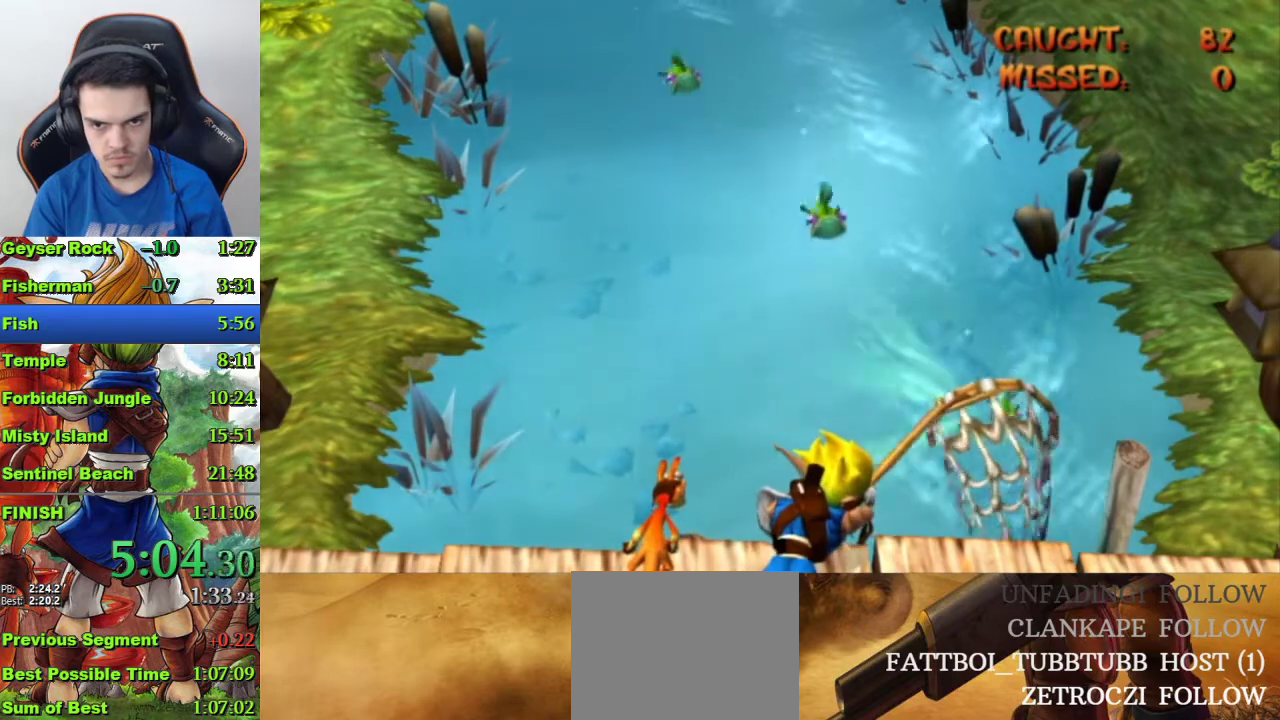
{"buttons": [], "left_stick": "left", "right_stick": "center", "events": [[133, "left_stick", "center"], [400, "left_stick", "left"]]}
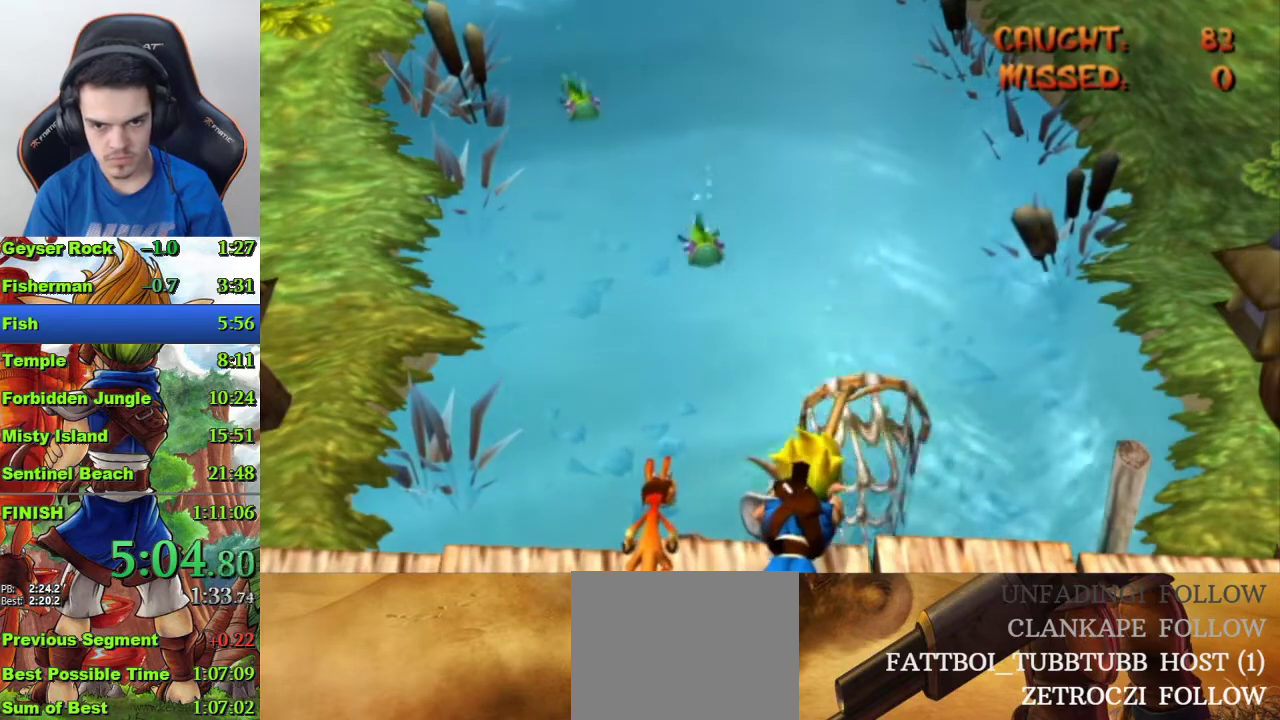
{"buttons": [], "left_stick": "left", "right_stick": "center", "events": [[100, "left_stick", "center"], [367, "left_stick", "left"]]}
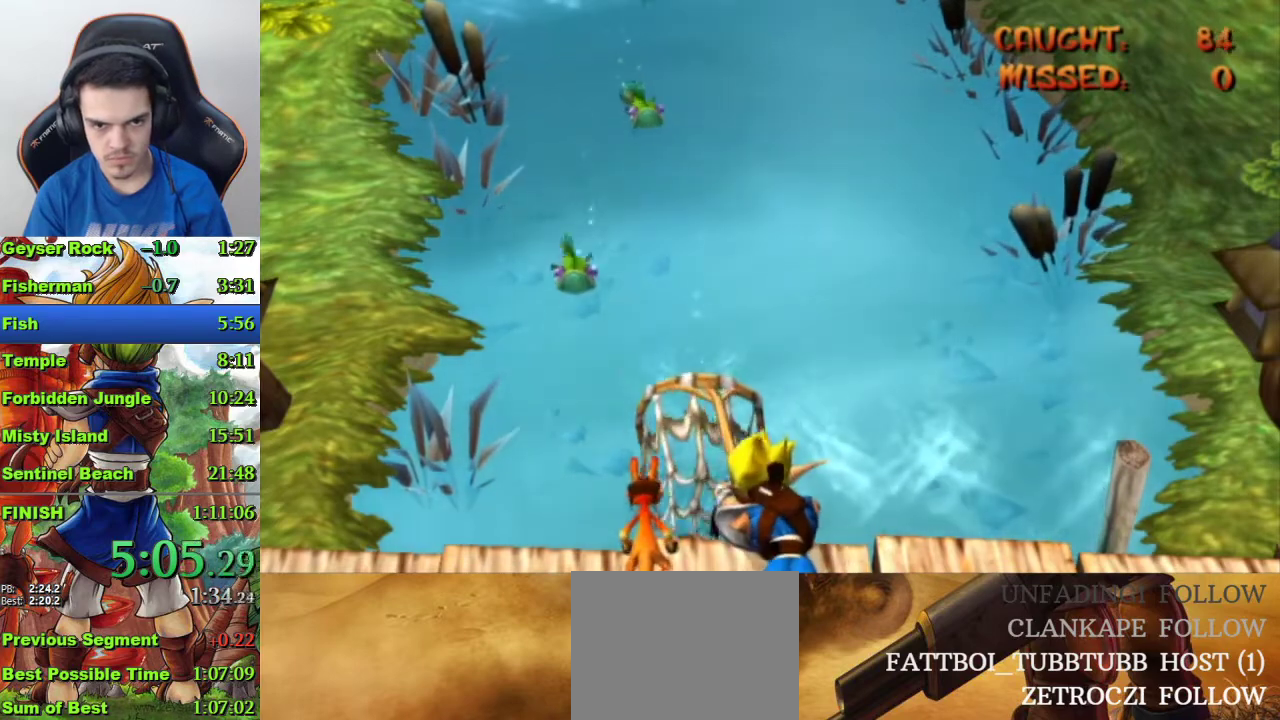
{"buttons": [], "left_stick": "center", "right_stick": "center", "events": [[67, "left_stick", "center"], [333, "left_stick", "right"], [500, "left_stick", "center"]]}
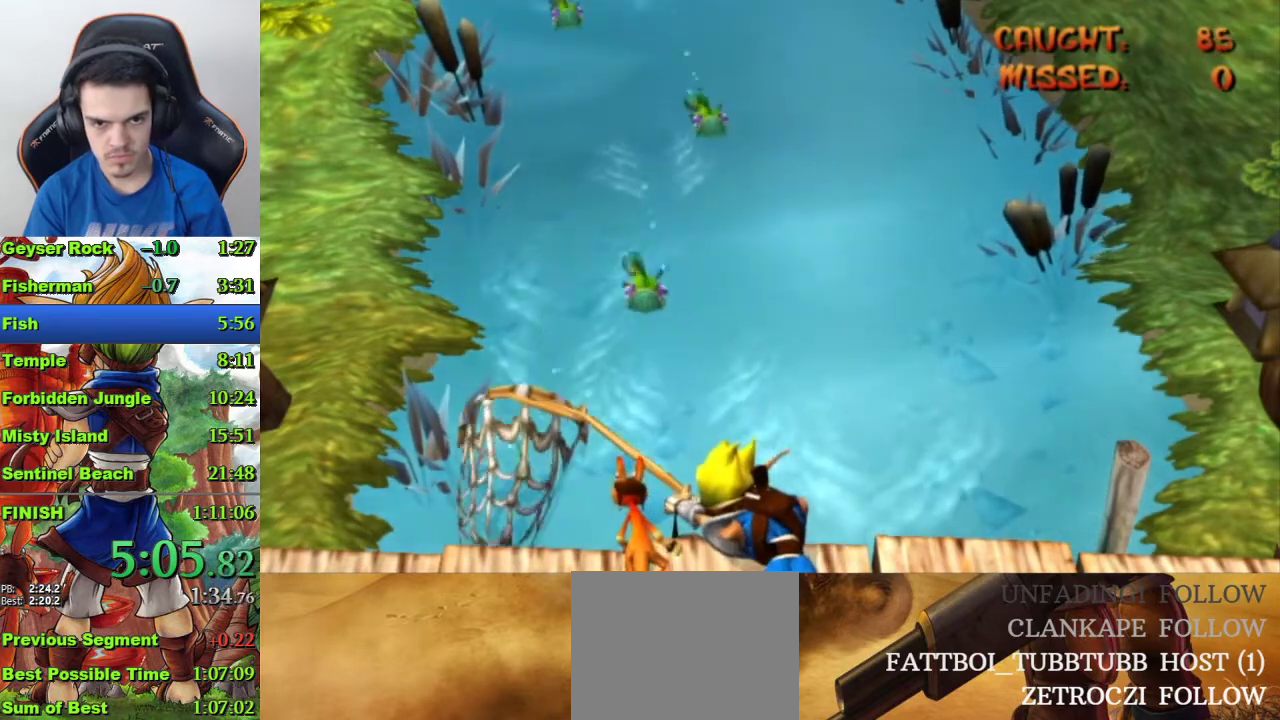
{"buttons": [], "left_stick": "center", "right_stick": "center", "events": [[300, "left_stick", "right"], [467, "left_stick", "center"]]}
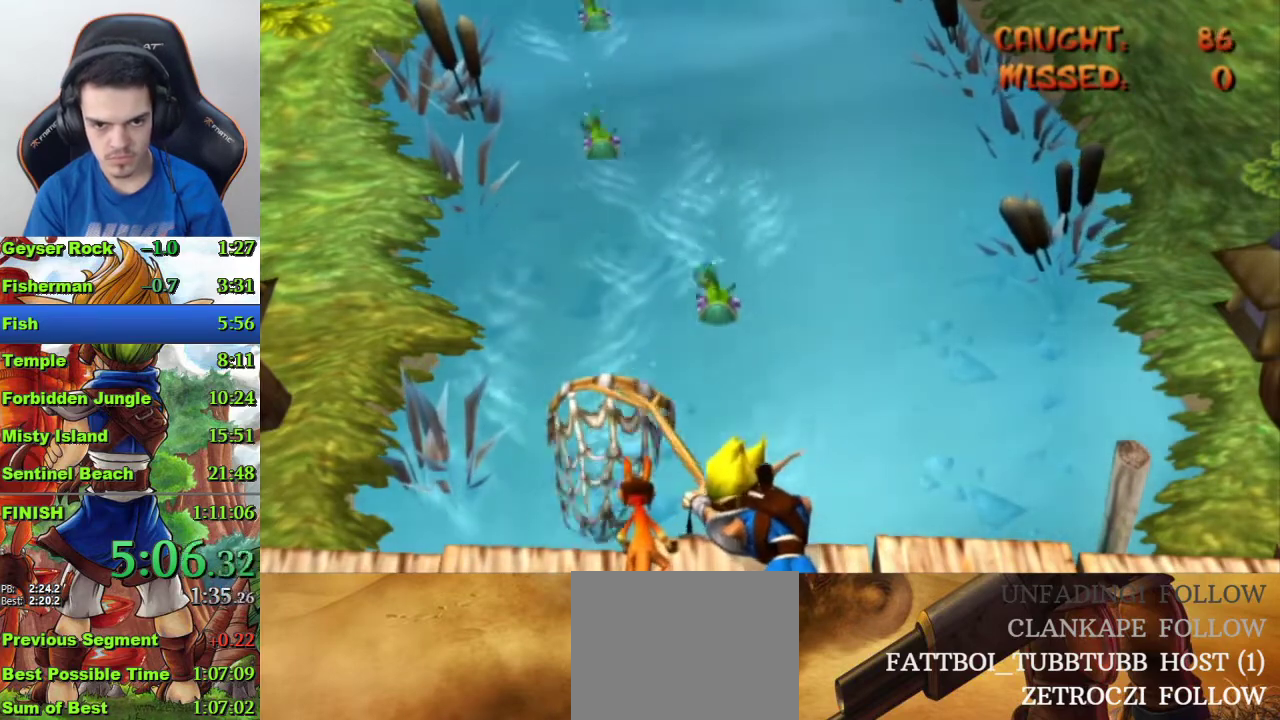
{"buttons": [], "left_stick": "center", "right_stick": "center", "events": [[233, "left_stick", "left"], [400, "left_stick", "center"]]}
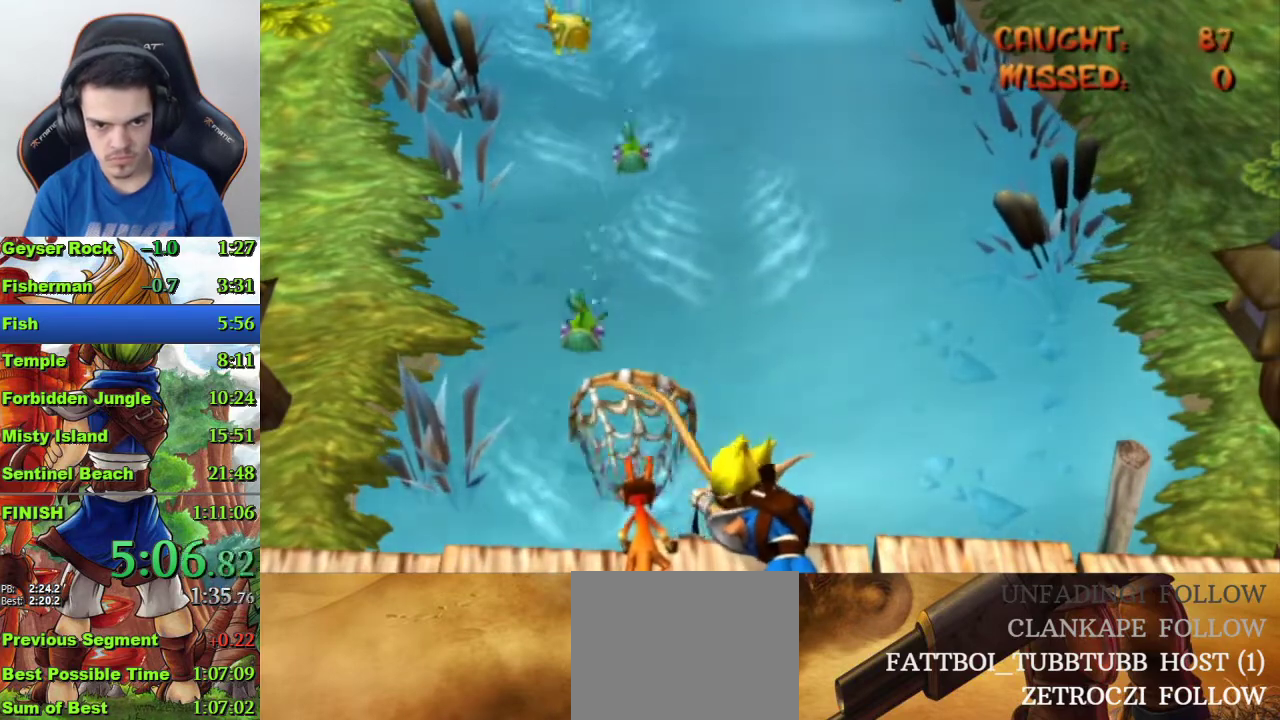
{"buttons": [], "left_stick": "center", "right_stick": "center", "events": []}
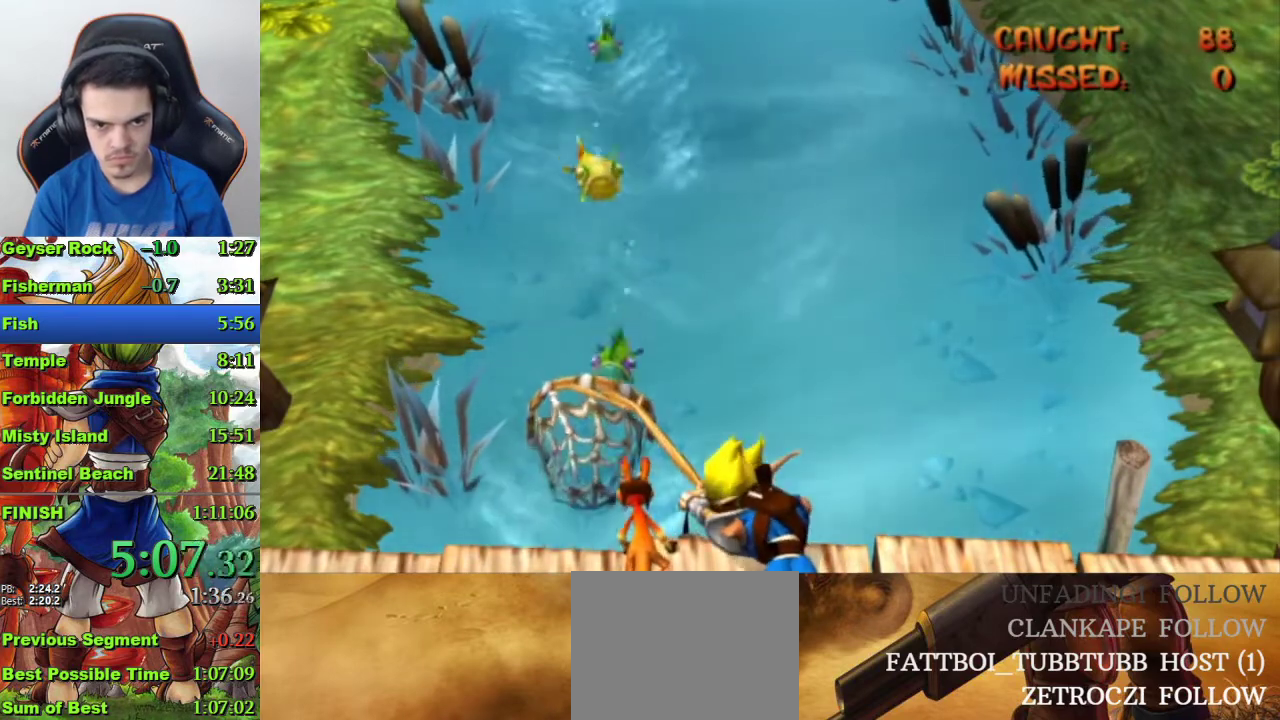
{"buttons": [], "left_stick": "center", "right_stick": "center", "events": [[133, "left_stick", "left"], [267, "left_stick", "center"]]}
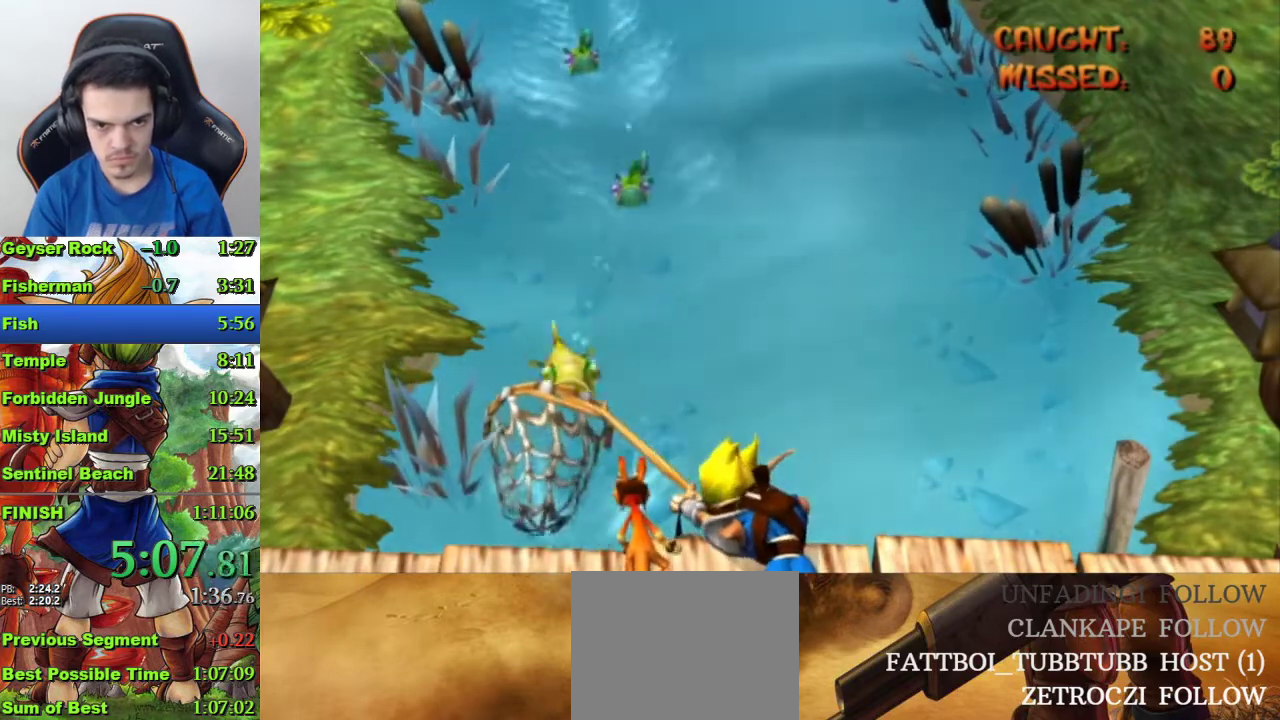
{"buttons": [], "left_stick": "center", "right_stick": "center", "events": []}
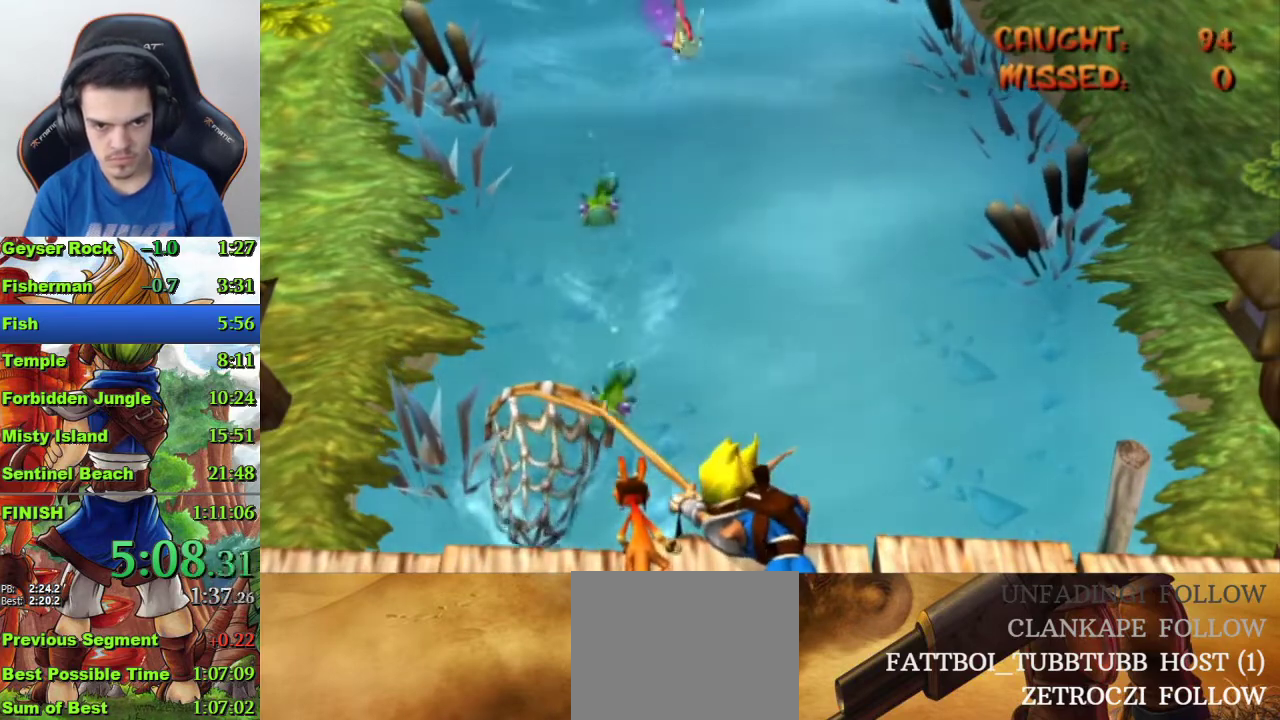
{"buttons": [], "left_stick": "center", "right_stick": "center", "events": []}
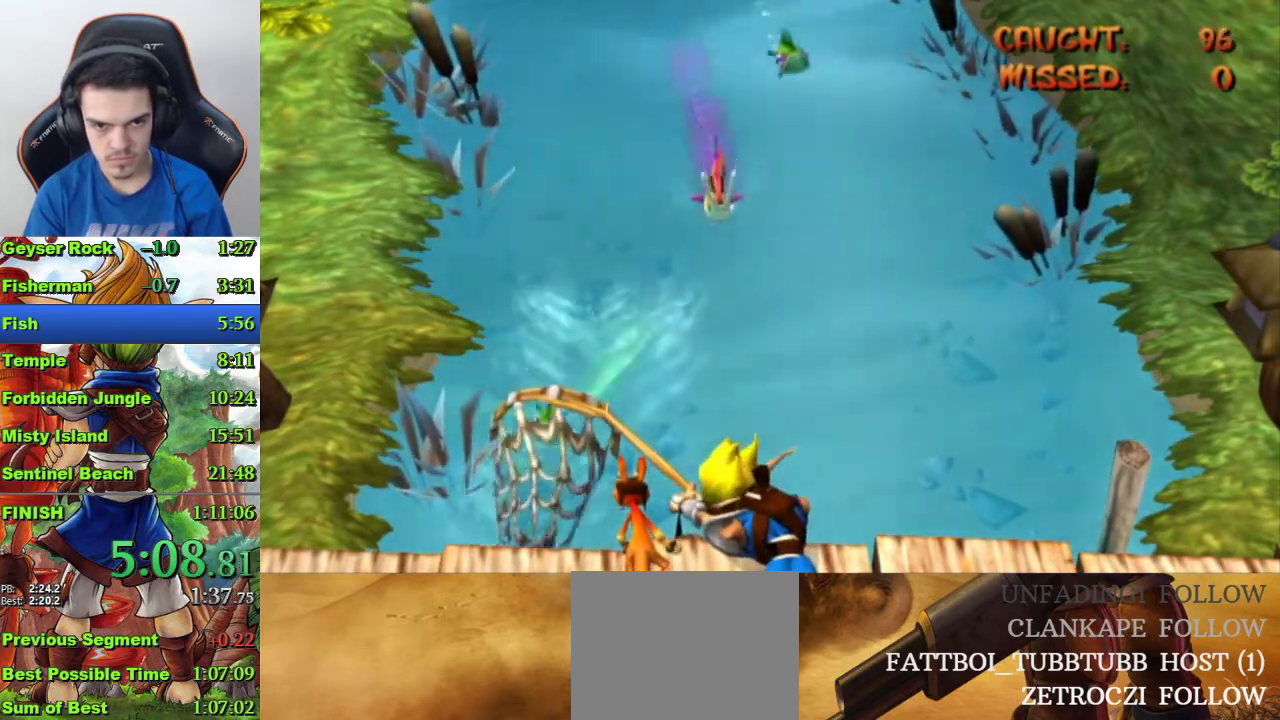
{"buttons": [], "left_stick": "right", "right_stick": "center", "events": [[367, "left_stick", "right"]]}
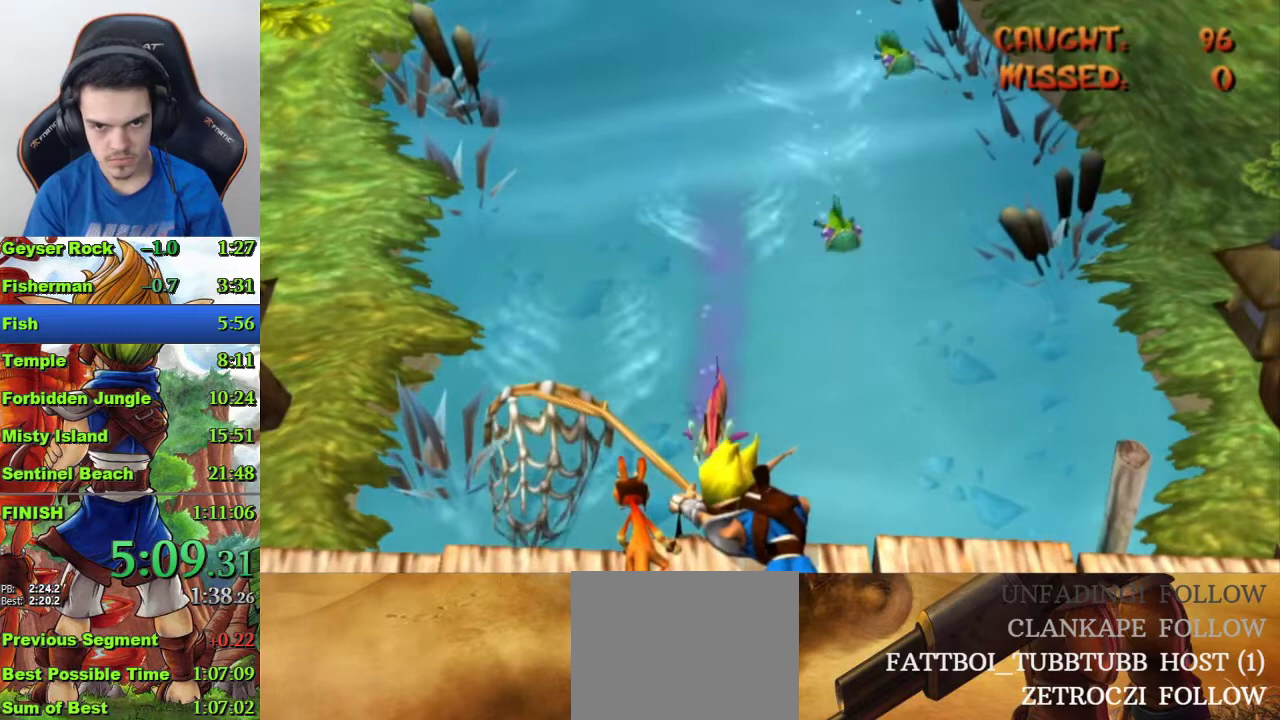
{"buttons": [], "left_stick": "right", "right_stick": "center", "events": [[233, "left_stick", "center"], [433, "left_stick", "right"]]}
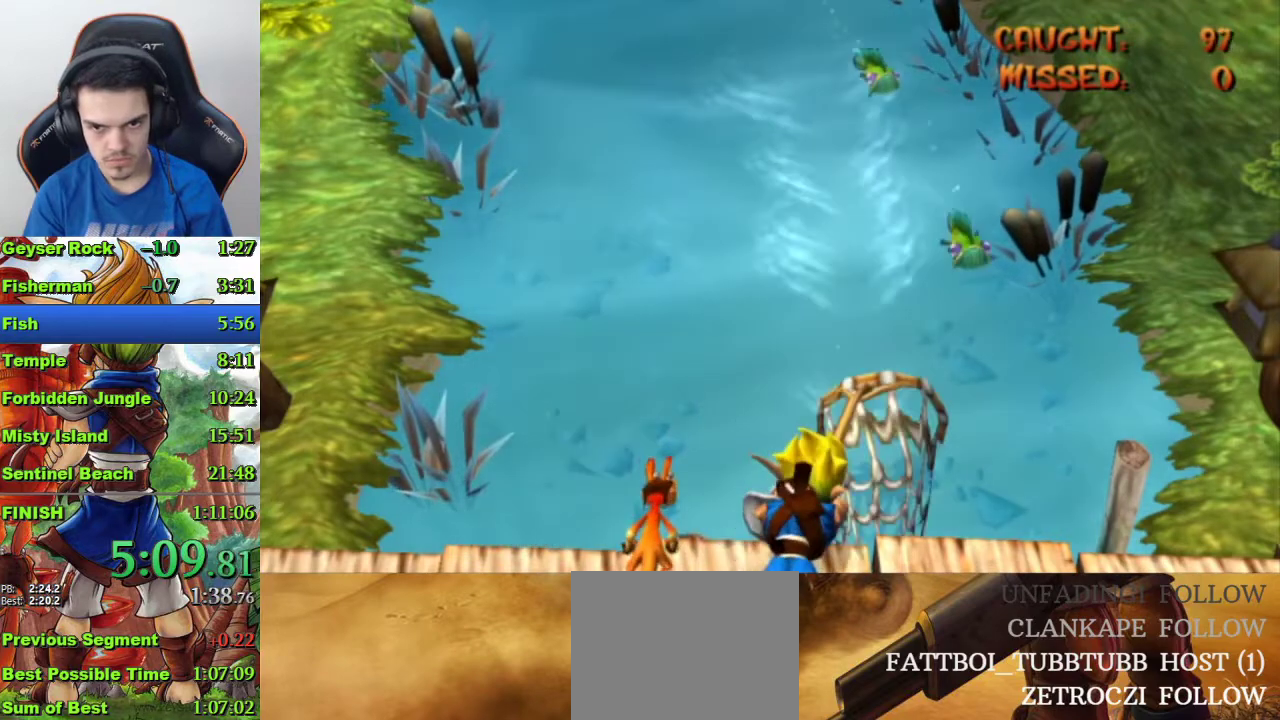
{"buttons": [], "left_stick": "left", "right_stick": "center", "events": [[133, "left_stick", "center"], [467, "left_stick", "left"]]}
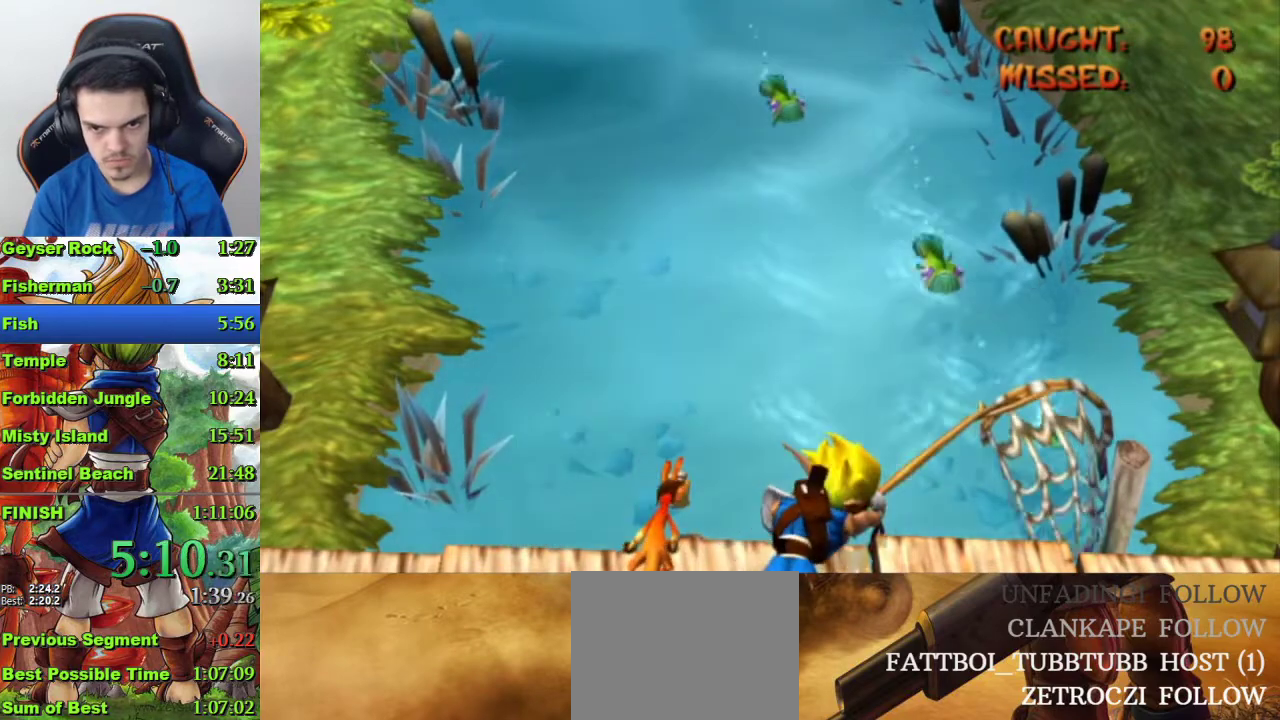
{"buttons": [], "left_stick": "center", "right_stick": "center", "events": [[67, "left_stick", "center"], [300, "left_stick", "left"], [500, "left_stick", "center"]]}
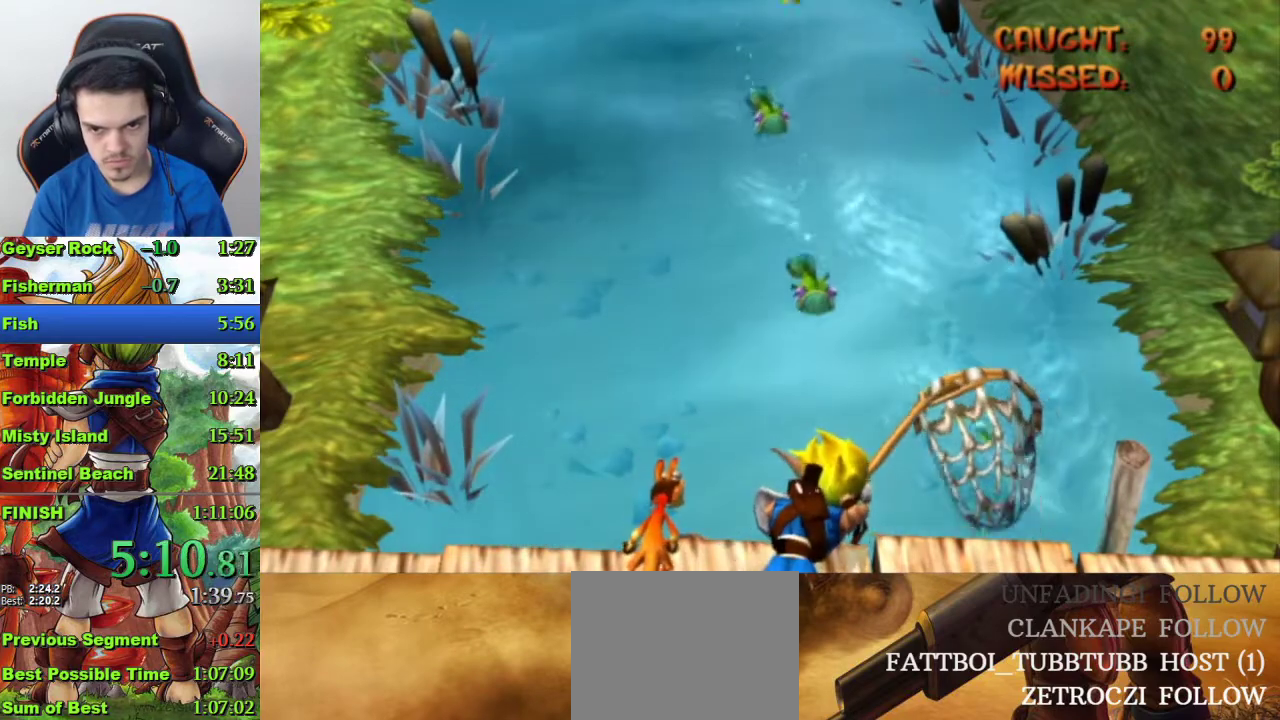
{"buttons": [], "left_stick": "center", "right_stick": "center", "events": []}
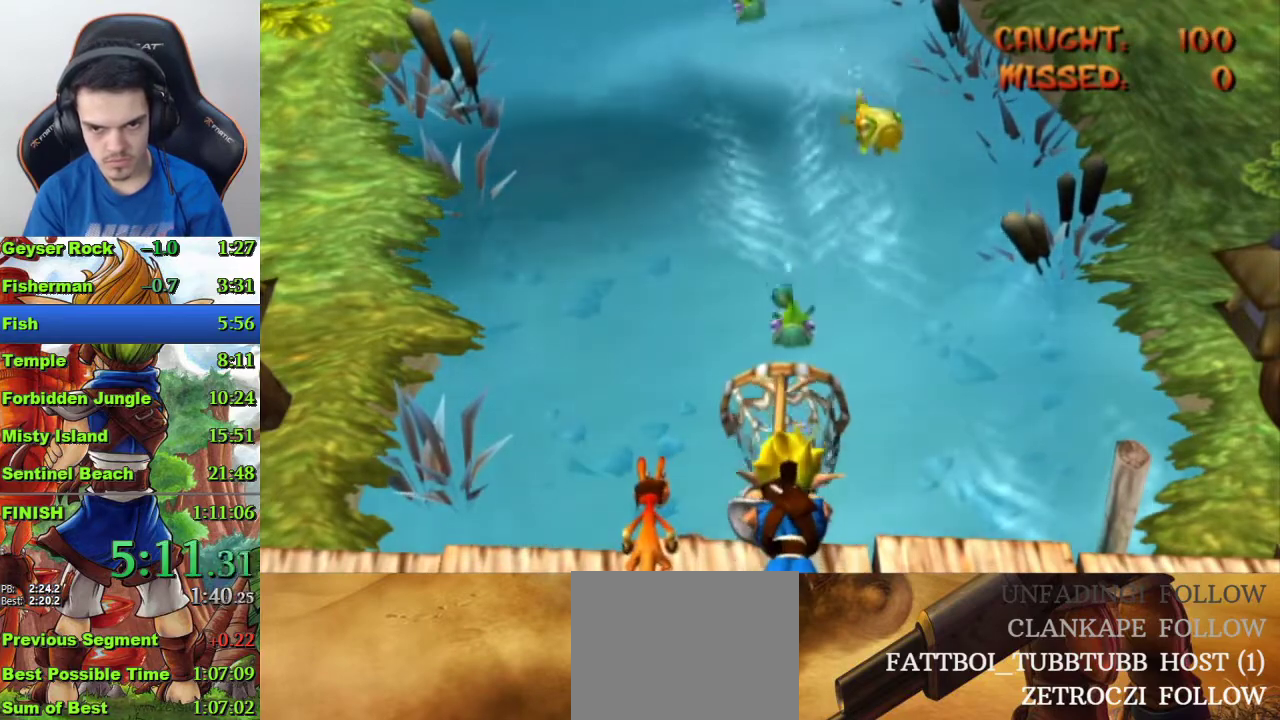
{"buttons": [], "left_stick": "center", "right_stick": "center", "events": [[133, "left_stick", "right"], [333, "left_stick", "center"]]}
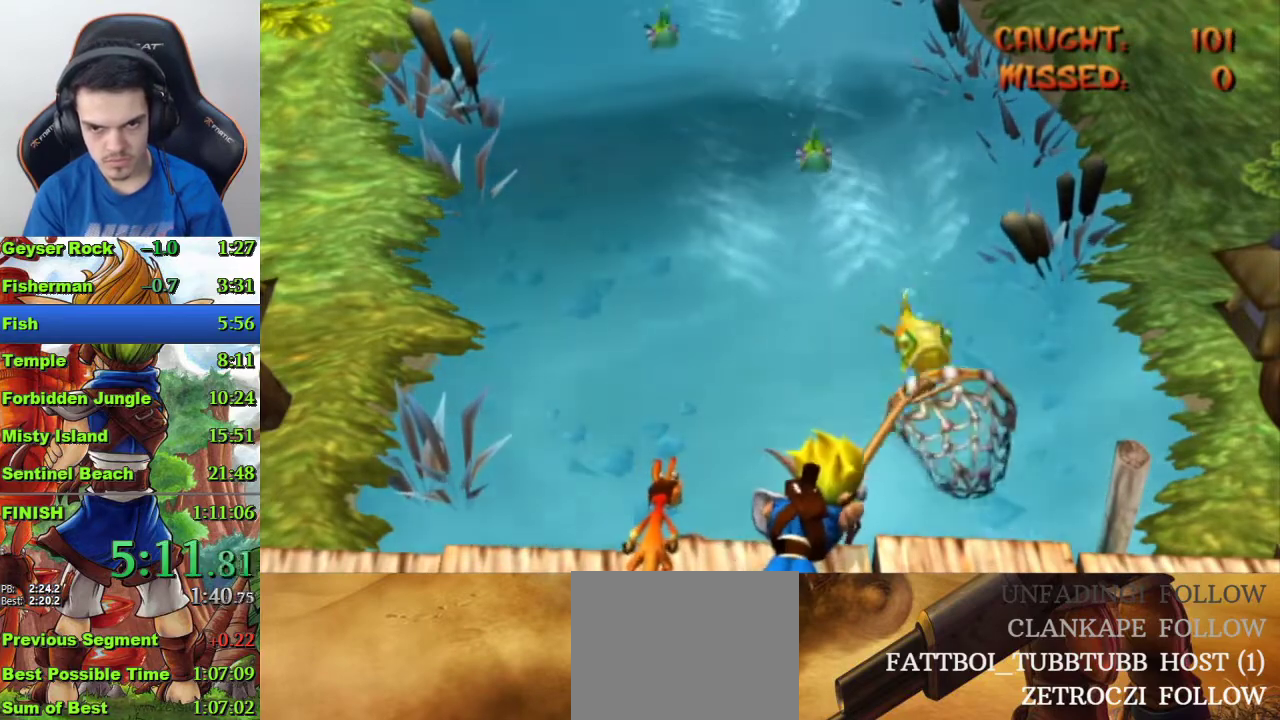
{"buttons": [], "left_stick": "center", "right_stick": "center", "events": [[33, "left_stick", "left"], [200, "left_stick", "center"]]}
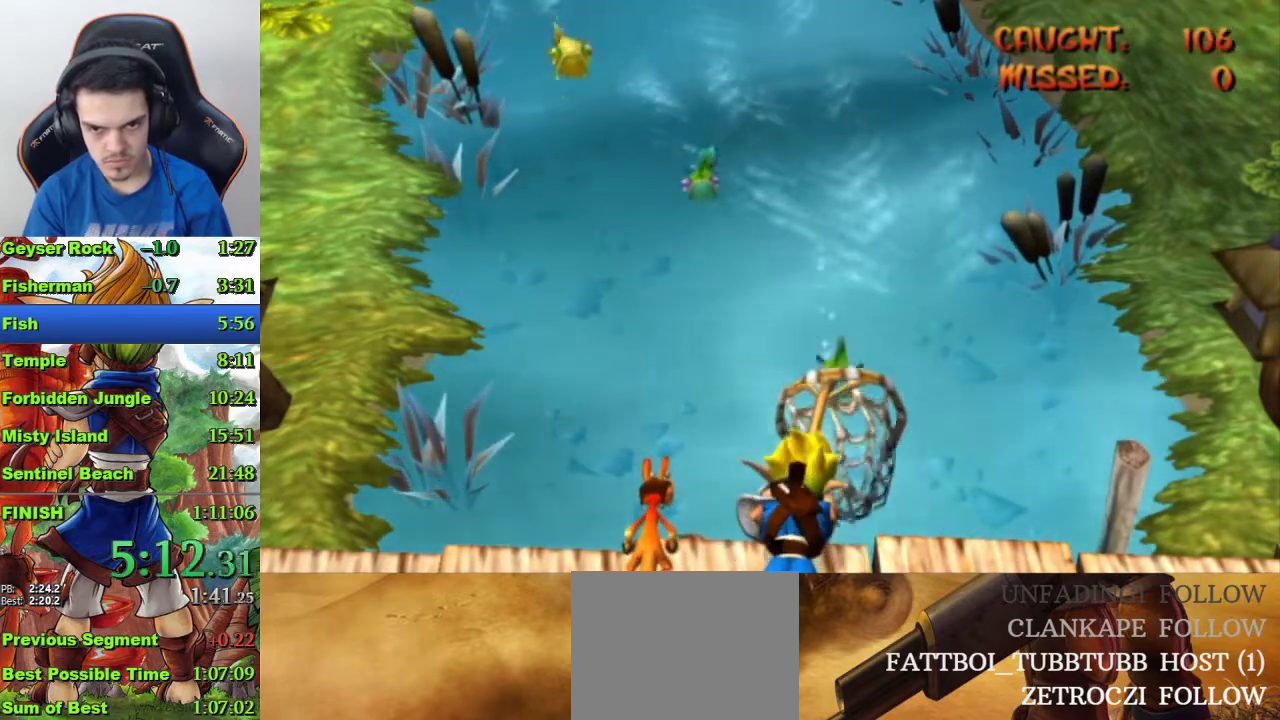
{"buttons": [], "left_stick": "center", "right_stick": "center", "events": [[67, "left_stick", "left"], [233, "left_stick", "center"]]}
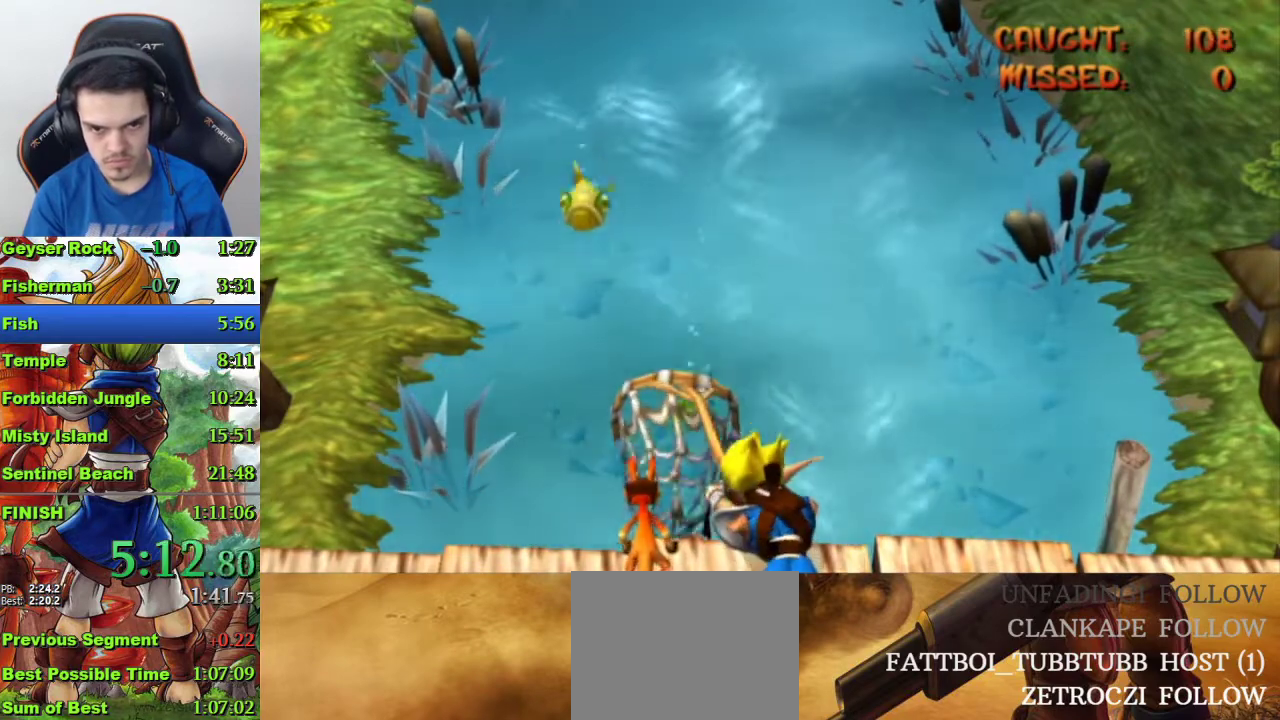
{"buttons": [], "left_stick": "right", "right_stick": "center", "events": [[33, "left_stick", "left"], [200, "left_stick", "center"], [500, "left_stick", "right"]]}
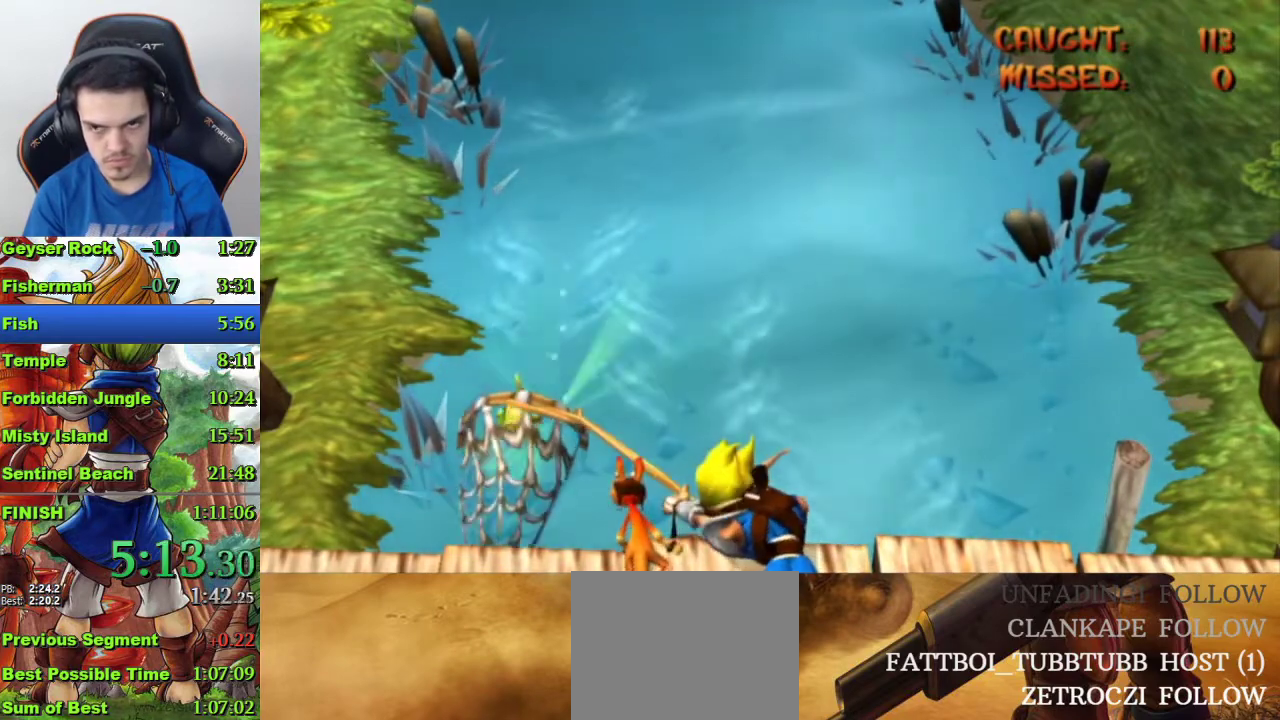
{"buttons": [], "left_stick": "center", "right_stick": "center", "events": [[233, "left_stick", "center"]]}
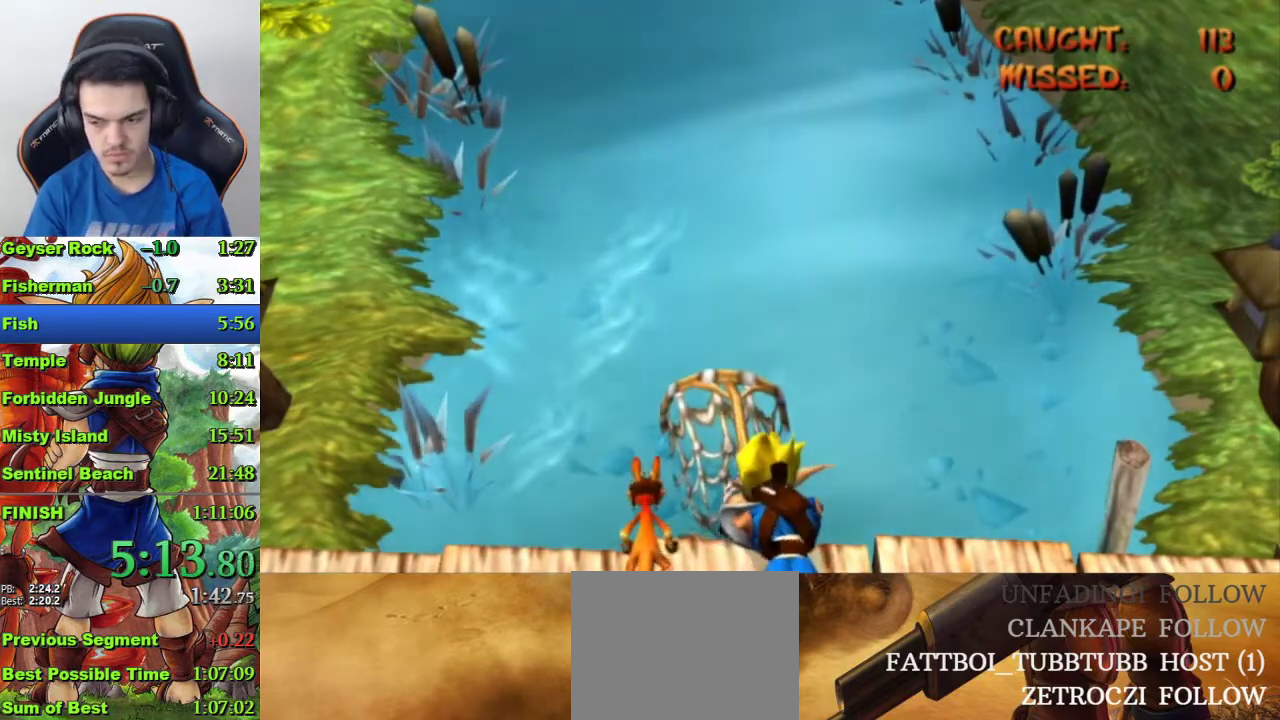
{"buttons": [], "left_stick": "center", "right_stick": "center", "events": []}
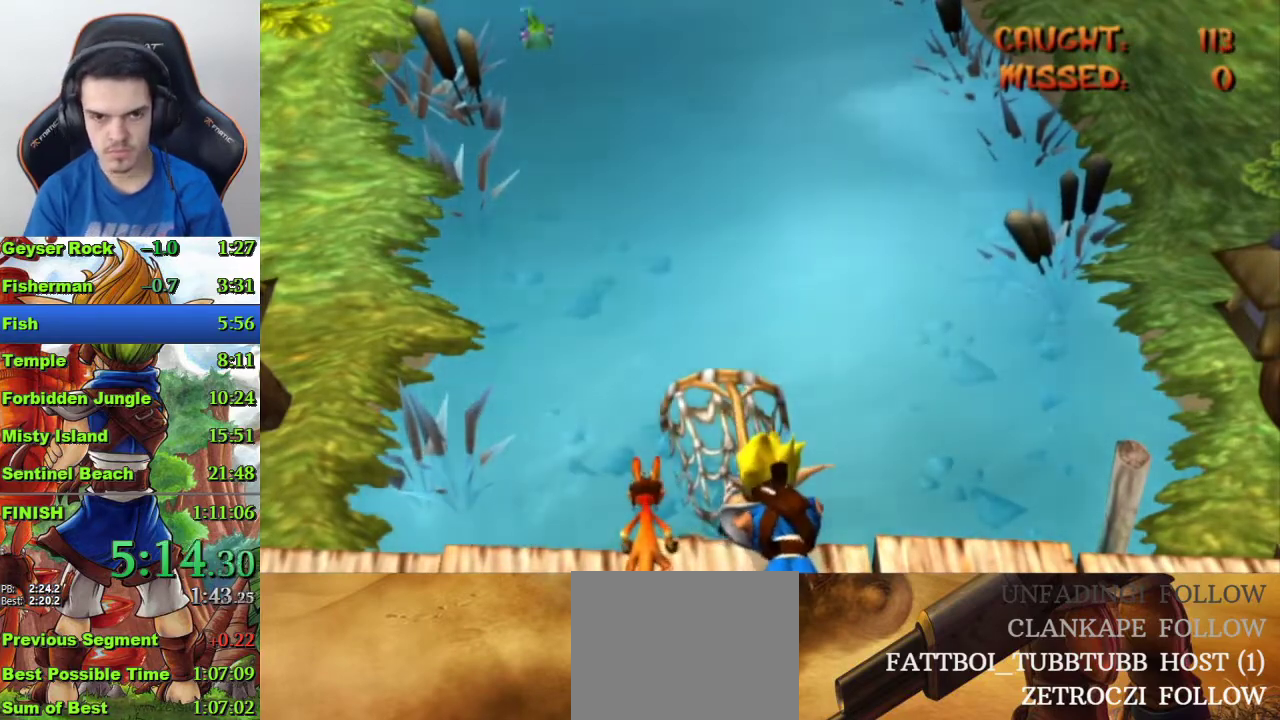
{"buttons": [], "left_stick": "center", "right_stick": "center", "events": [[233, "left_stick", "left"], [500, "left_stick", "center"]]}
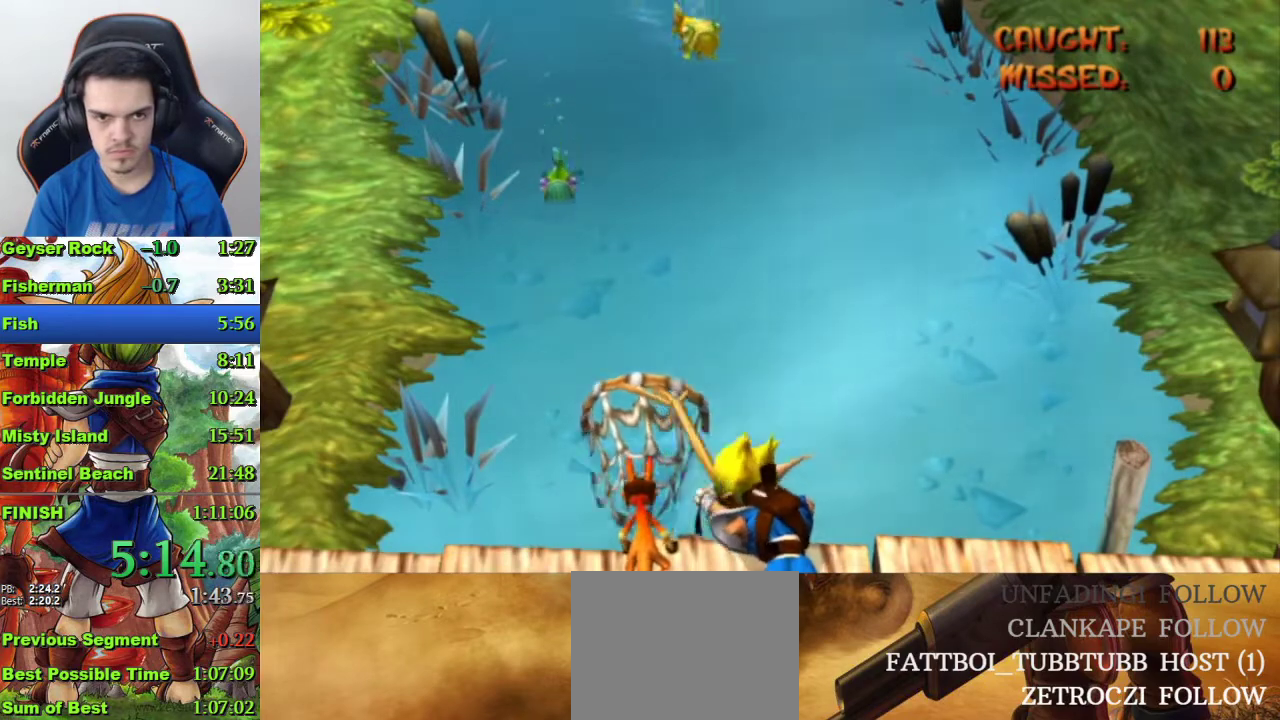
{"buttons": [], "left_stick": "center", "right_stick": "center", "events": []}
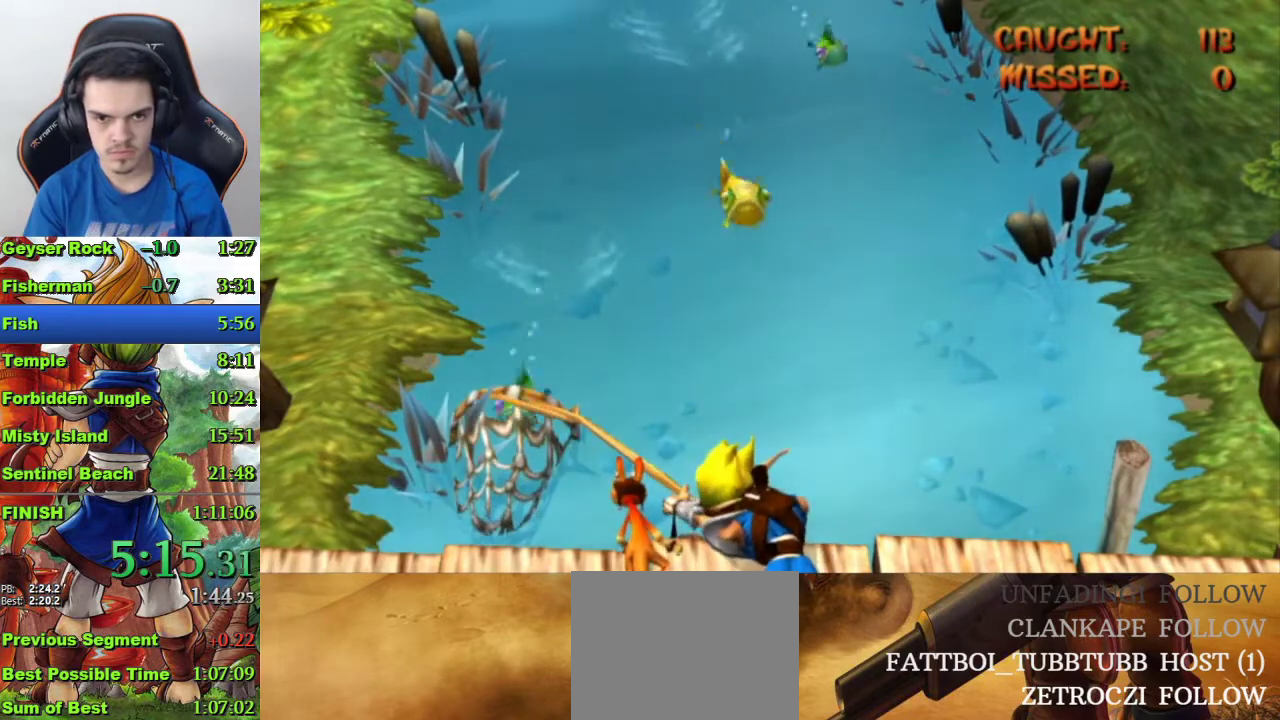
{"buttons": [], "left_stick": "right", "right_stick": "center", "events": [[33, "left_stick", "right"], [233, "left_stick", "center"], [400, "left_stick", "right"]]}
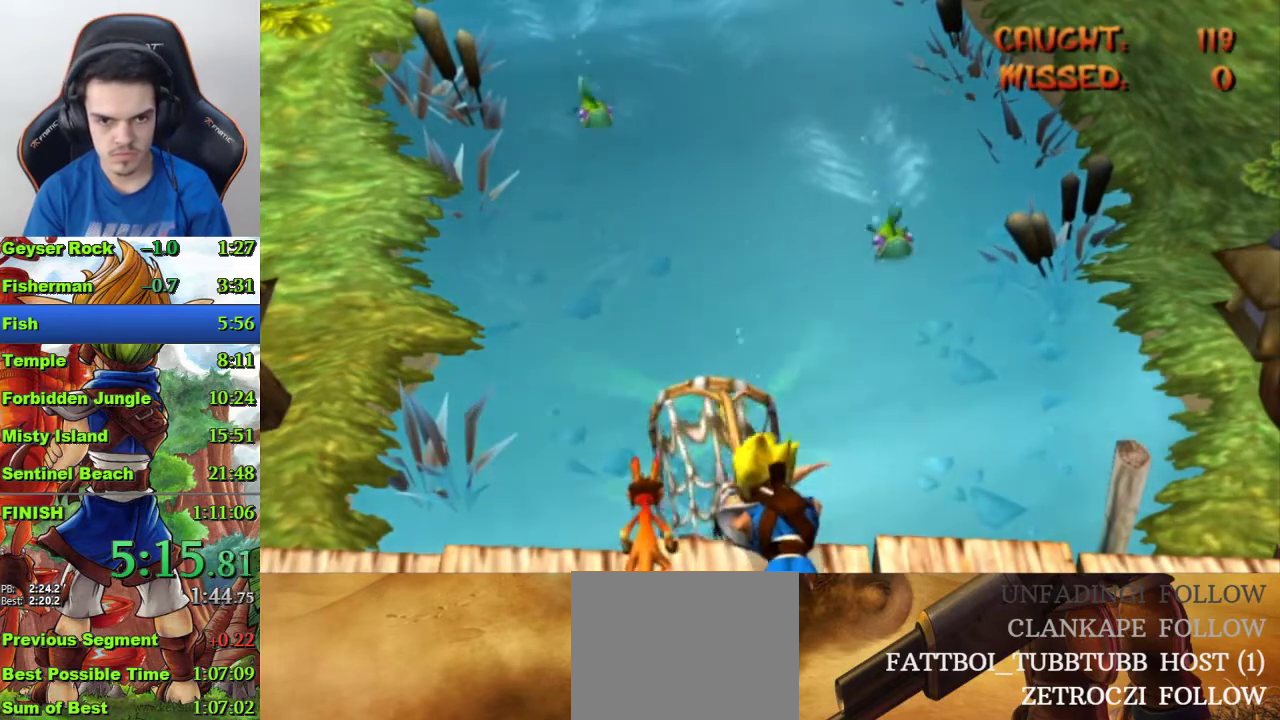
{"buttons": [], "left_stick": "left", "right_stick": "center", "events": [[100, "left_stick", "center"], [267, "left_stick", "left"]]}
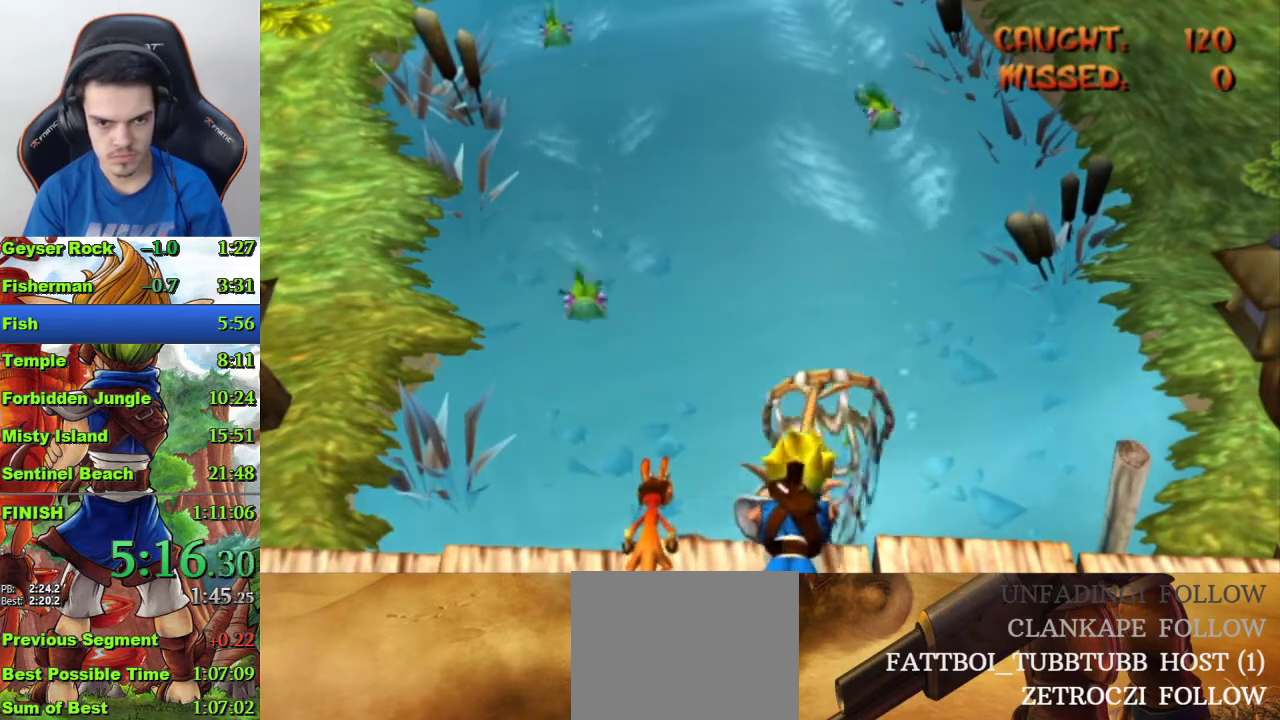
{"buttons": [], "left_stick": "right", "right_stick": "center", "events": [[67, "left_stick", "center"], [167, "left_stick", "right"]]}